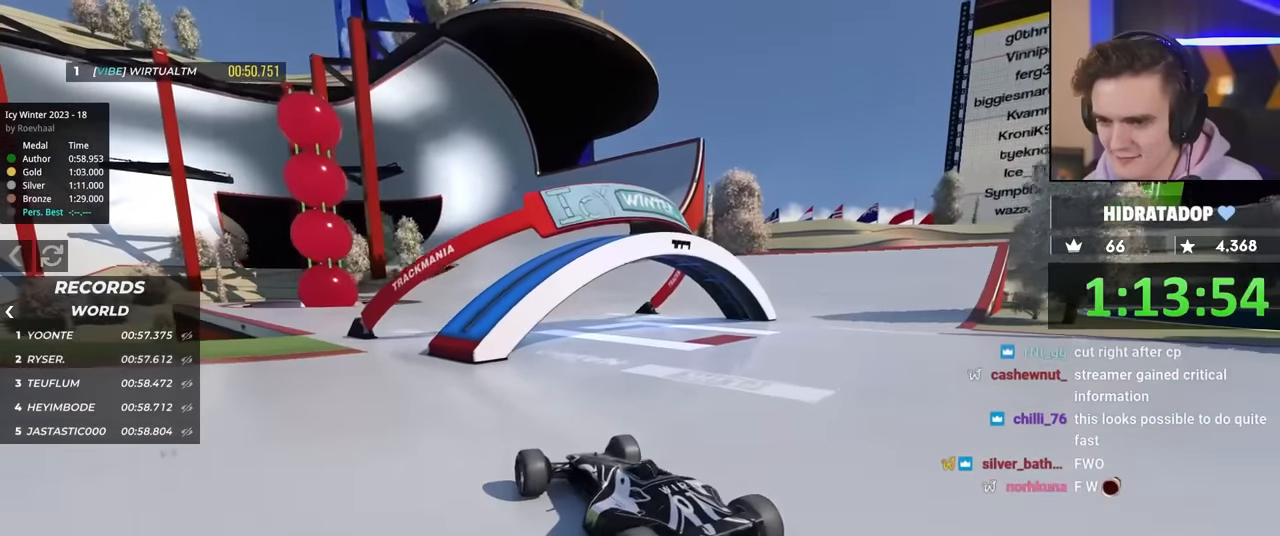
Gameplay with keyboard; each line is a JSON object with the keys held at the frame after it. "events" lists presses ("down") and releases ("up") of "brake", "down", "left", "right" and "up" between this image and that frame as [ms after this image, input, new state], when the widget could be followed in between. No other keys are recorded. Mouse input is not recorded. Key names are as the overlay labels them; some are game actions (e.g. jump) rather than physical keys.
{"keys": ["right"], "events": [[400, "brake", "down"], [500, "brake", "up"]]}
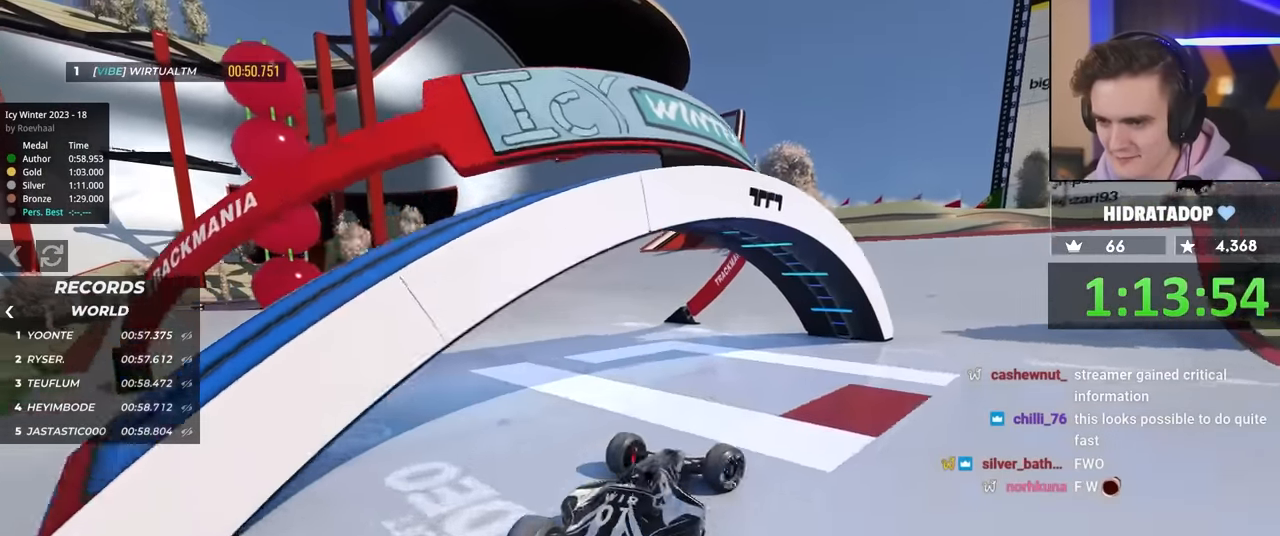
{"keys": ["brake", "right", "up"], "events": [[283, "brake", "down"], [283, "up", "down"]]}
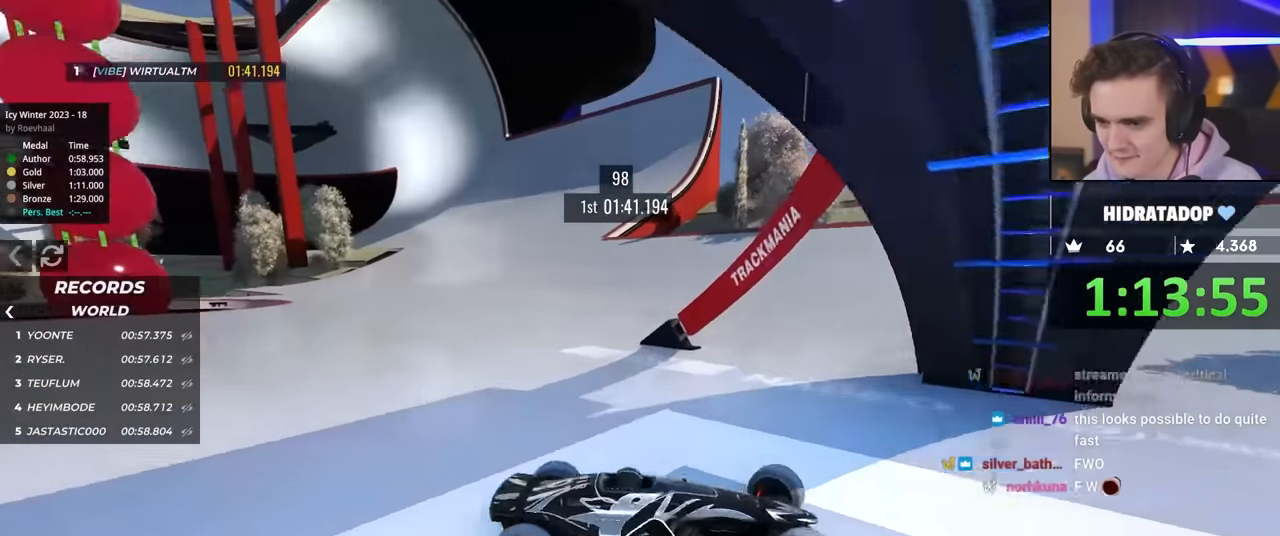
{"keys": ["left", "up"], "events": [[17, "left", "down"], [17, "right", "up"], [67, "brake", "up"], [67, "up", "up"], [200, "up", "down"]]}
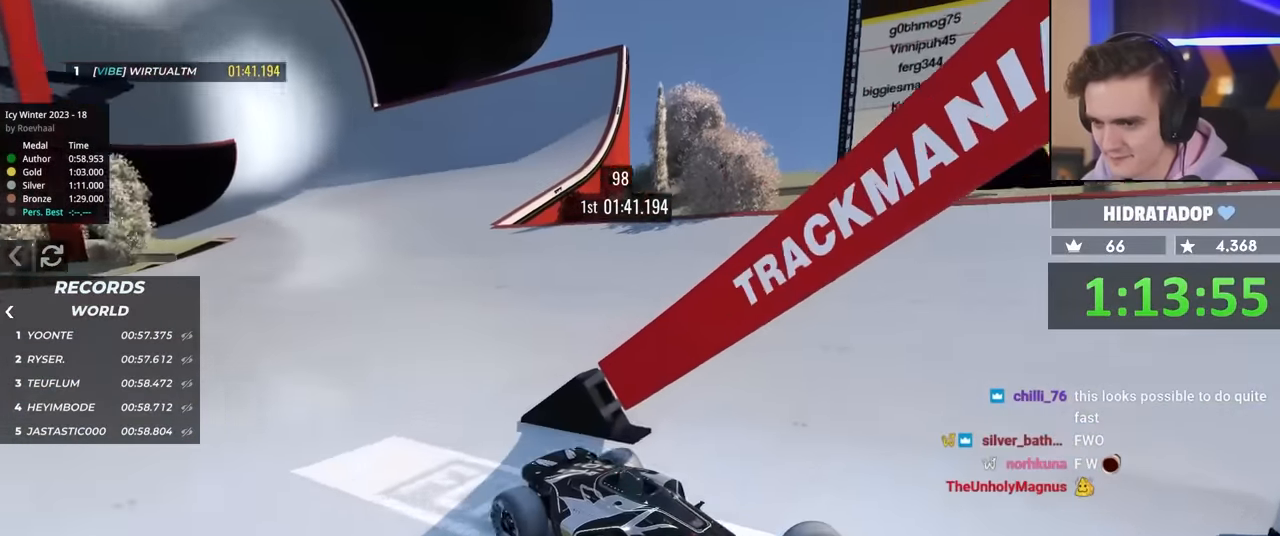
{"keys": ["brake", "right", "up"], "events": [[400, "left", "up"], [400, "right", "down"], [500, "brake", "down"]]}
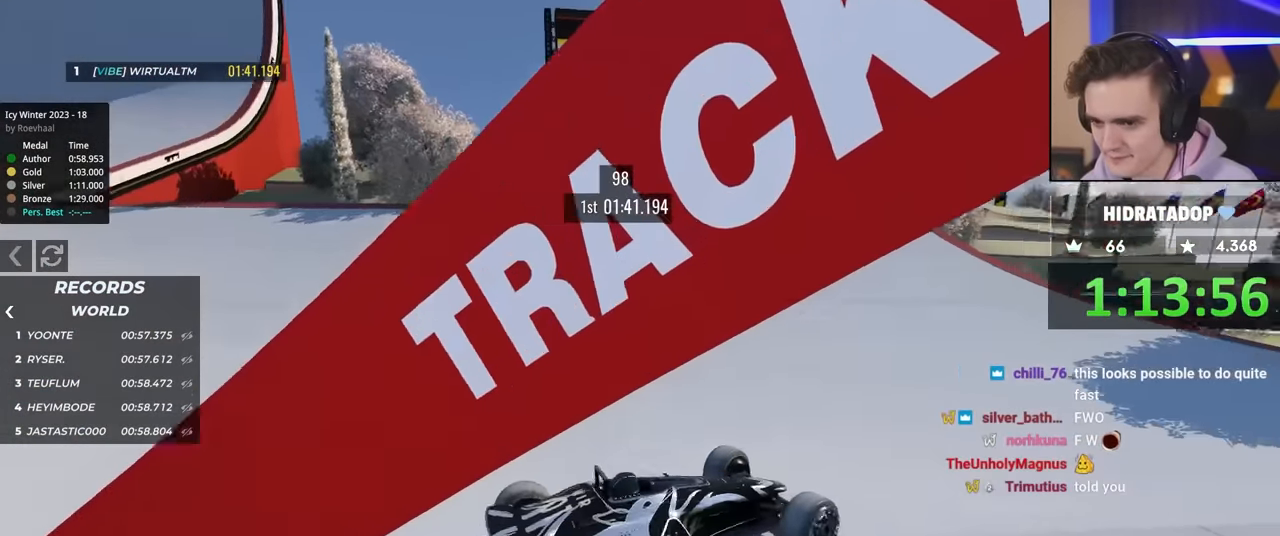
{"keys": ["right", "up"], "events": [[183, "brake", "up"]]}
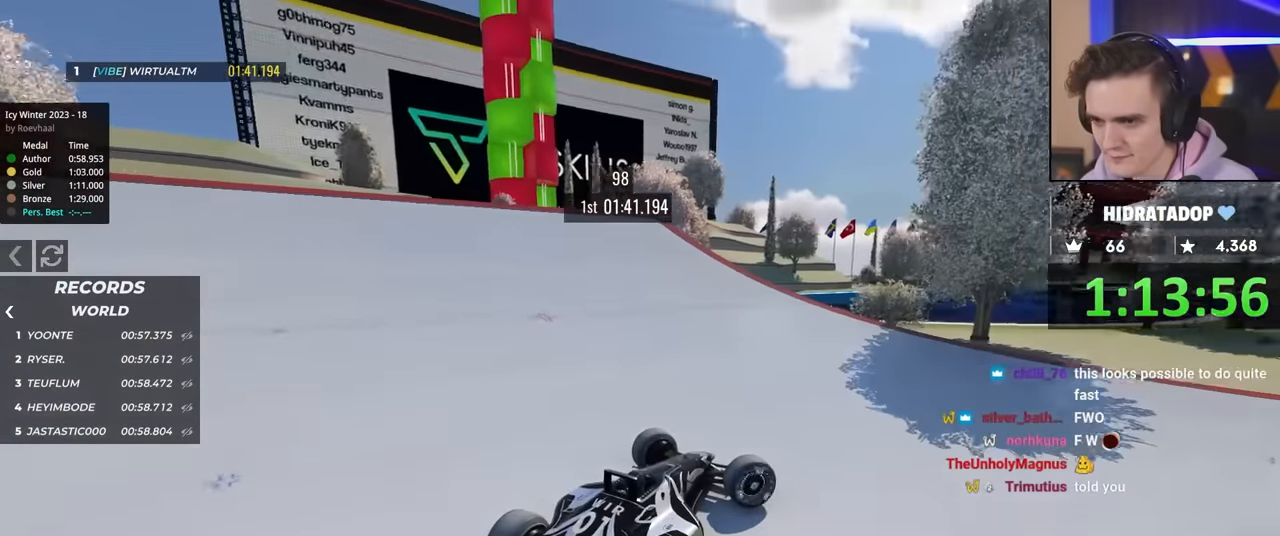
{"keys": ["left", "up"], "events": [[383, "right", "up"], [433, "left", "down"]]}
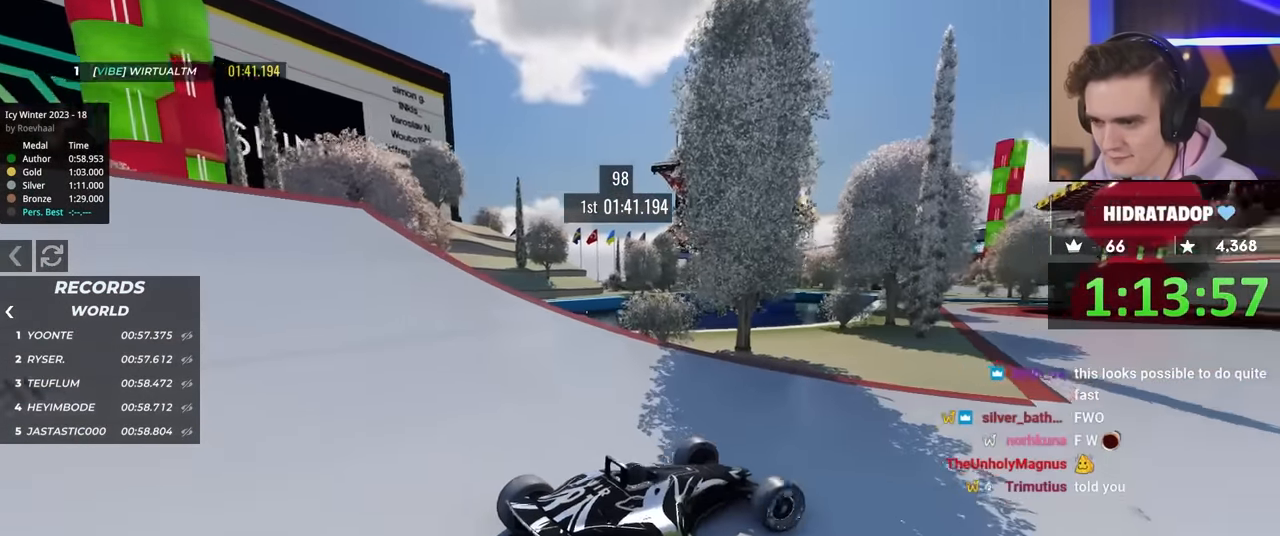
{"keys": ["up"], "events": [[267, "left", "up"]]}
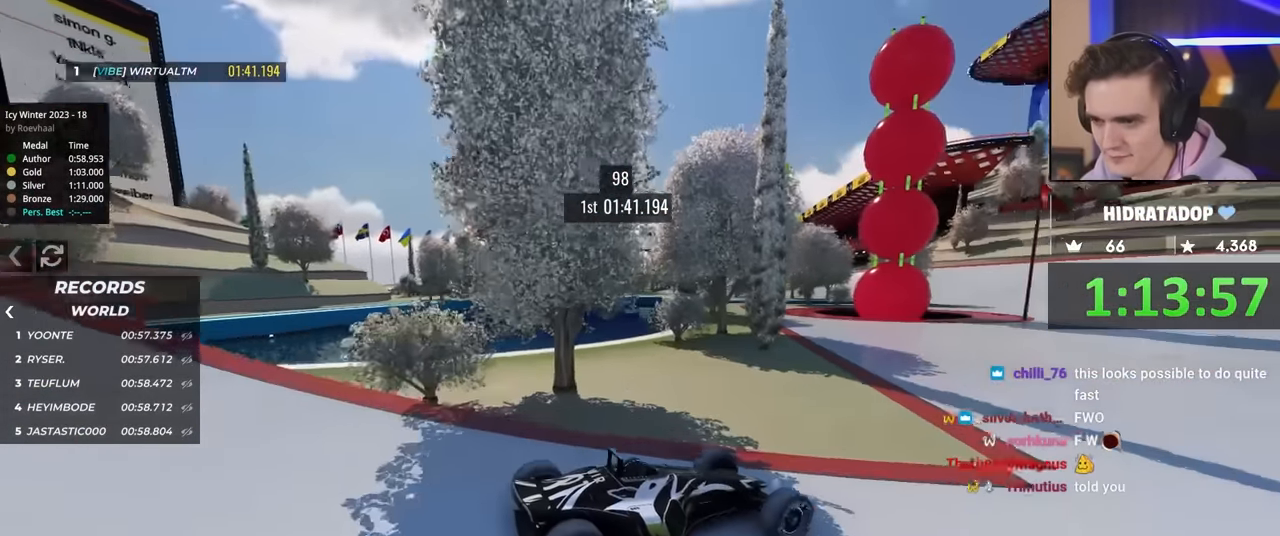
{"keys": ["up"], "events": []}
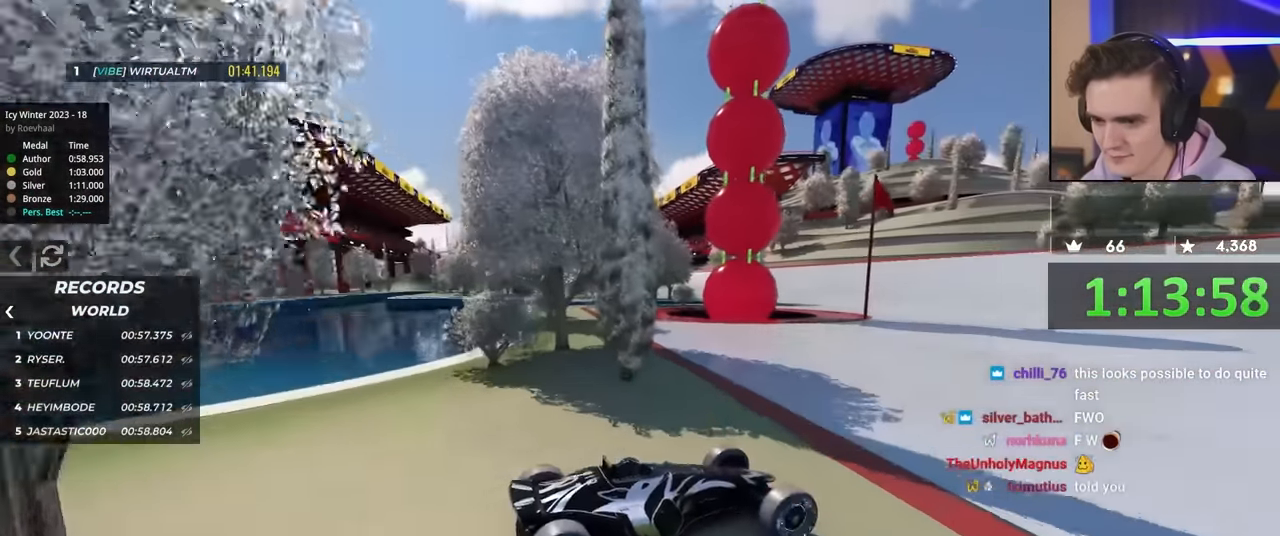
{"keys": ["left", "up"], "events": [[250, "left", "down"]]}
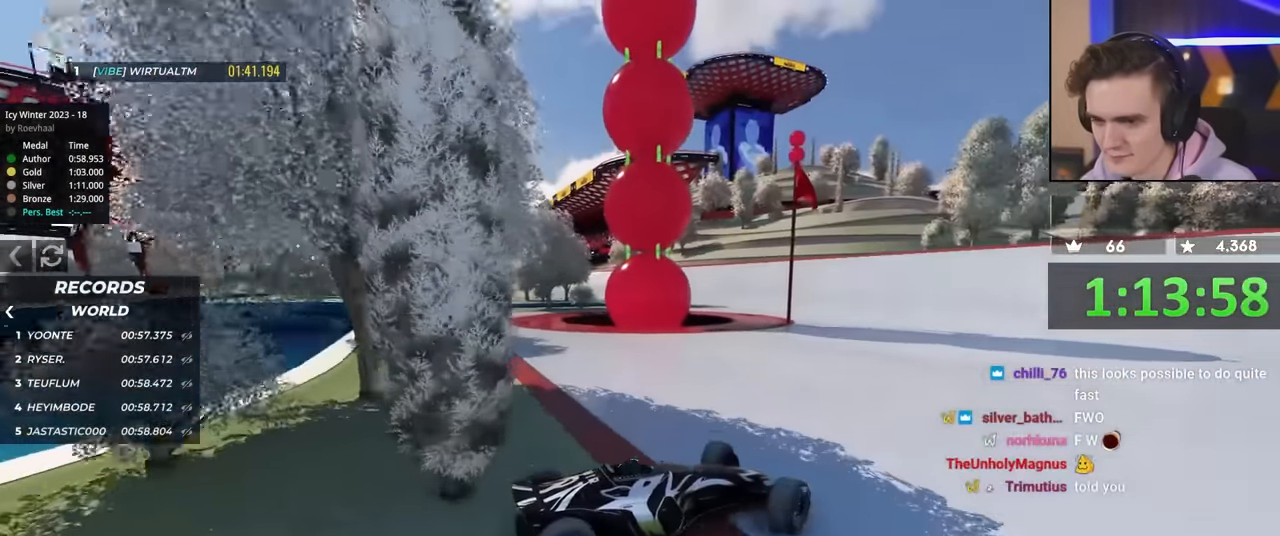
{"keys": ["left", "up"], "events": []}
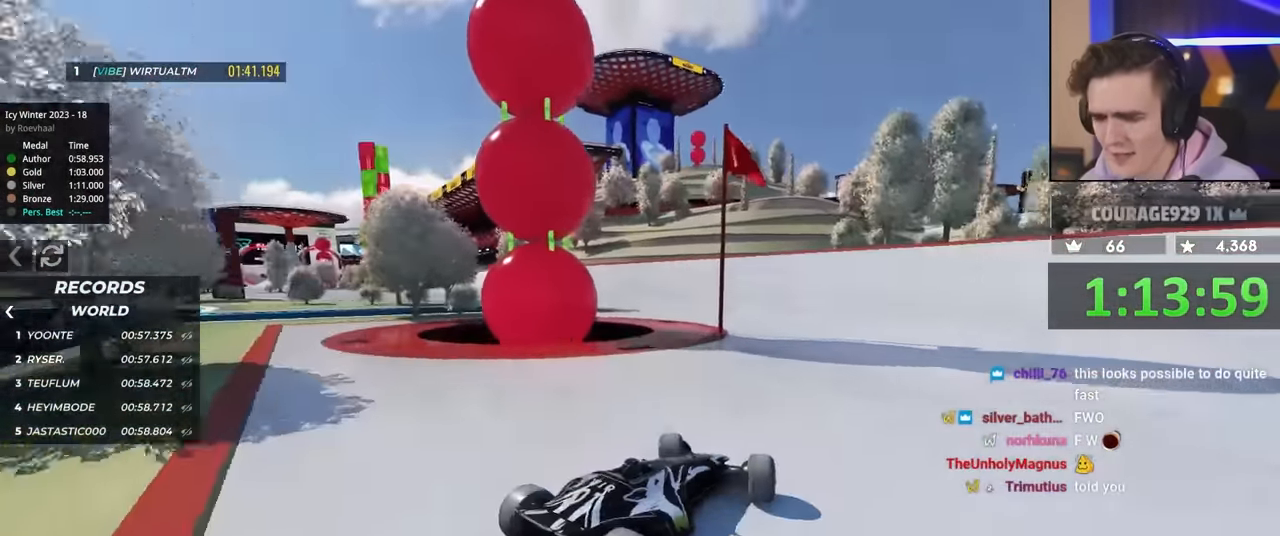
{"keys": ["right", "up"], "events": [[300, "left", "up"], [383, "right", "down"]]}
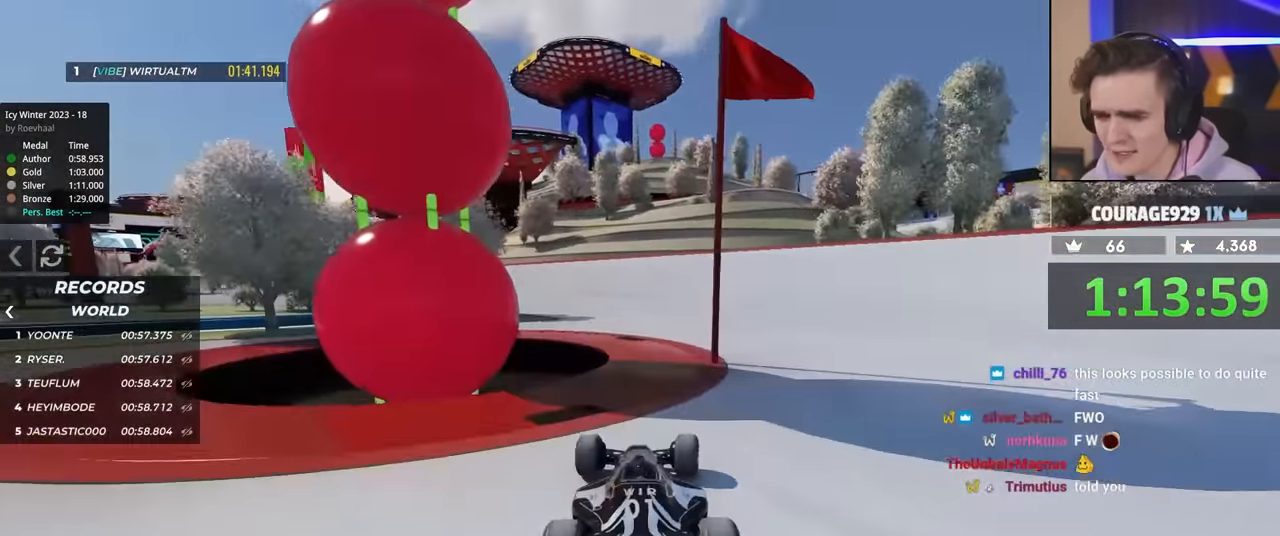
{"keys": ["up"], "events": [[67, "right", "up"], [167, "right", "down"], [317, "right", "up"]]}
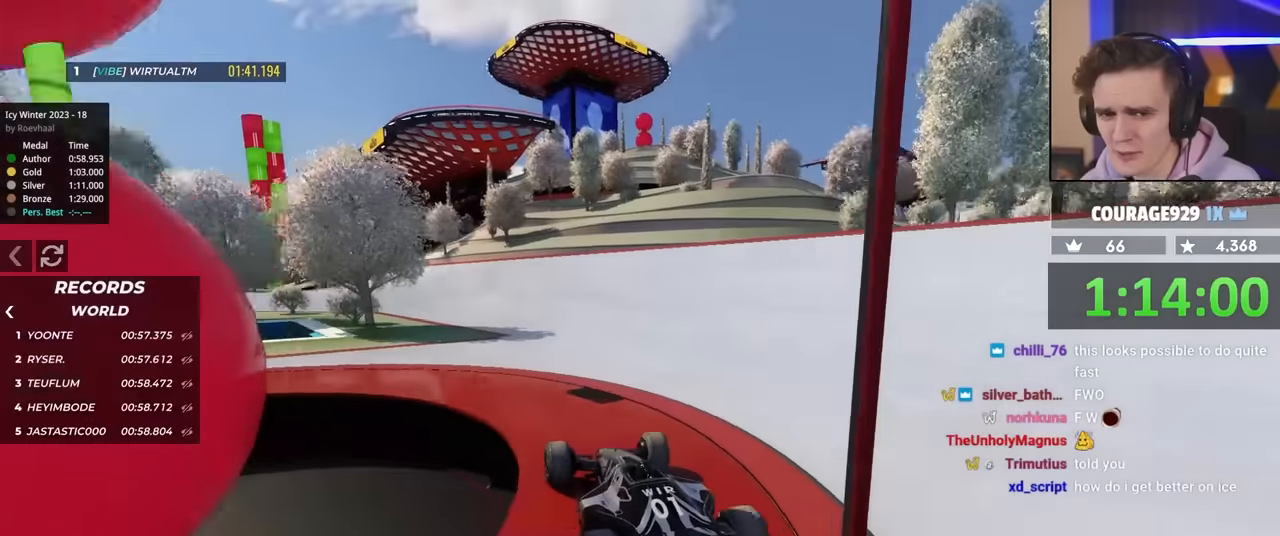
{"keys": ["up"], "events": []}
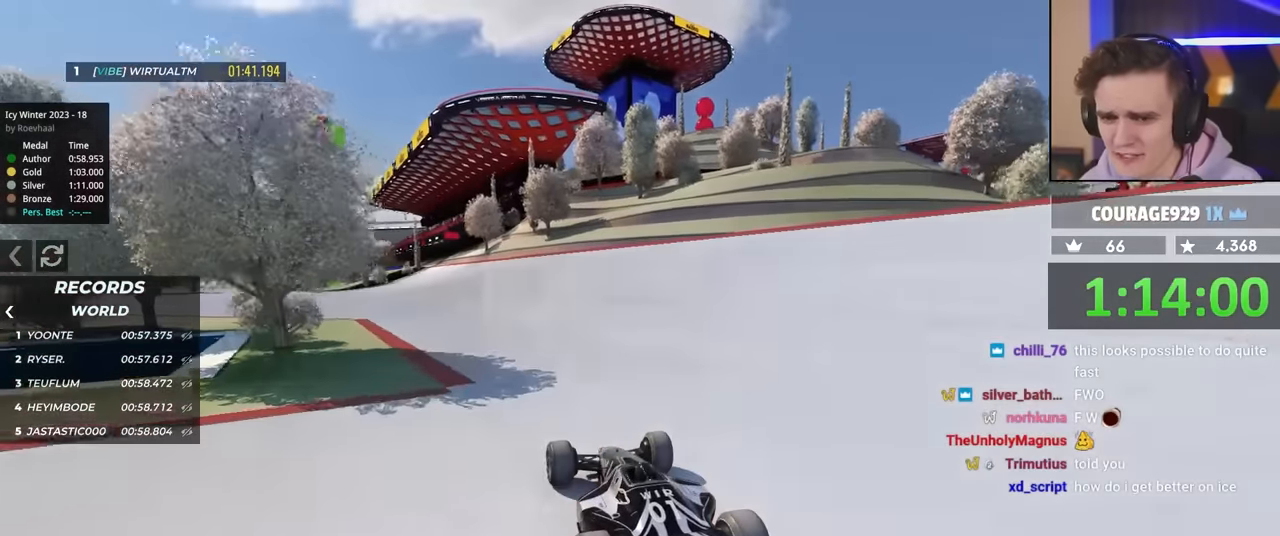
{"keys": ["right", "up"], "events": [[67, "left", "down"], [200, "left", "up"], [417, "right", "down"]]}
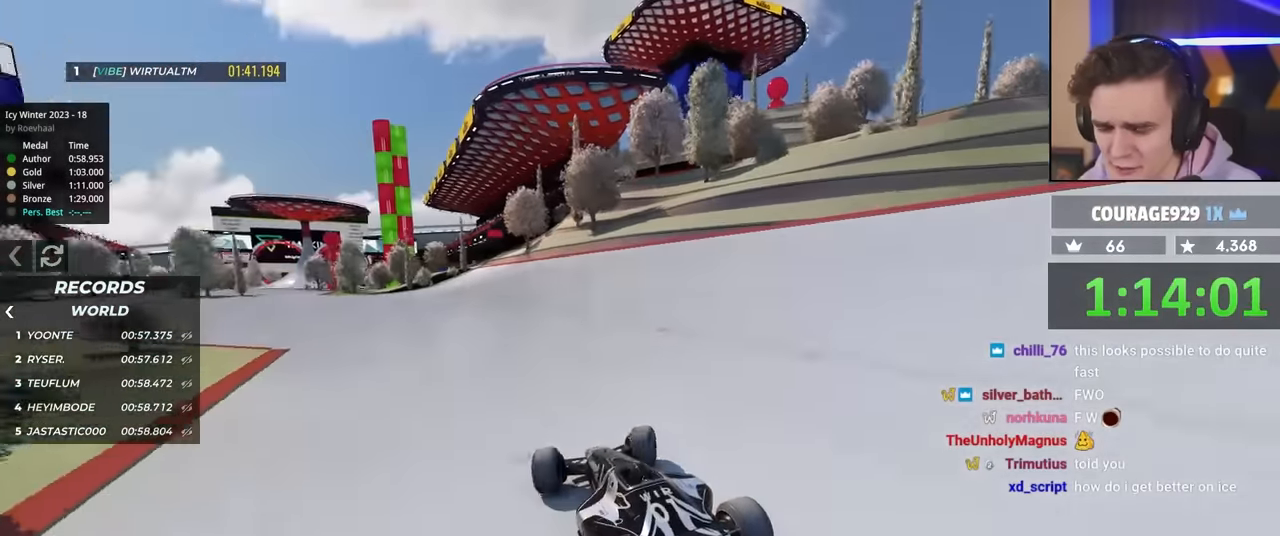
{"keys": ["up"], "events": [[50, "right", "up"]]}
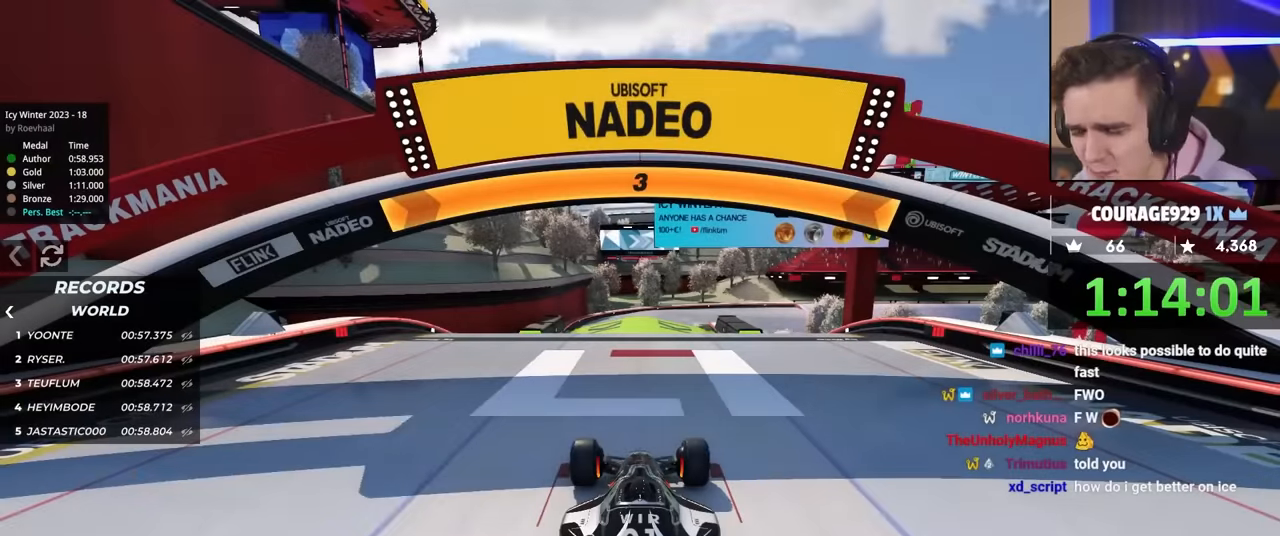
{"keys": ["up"], "events": []}
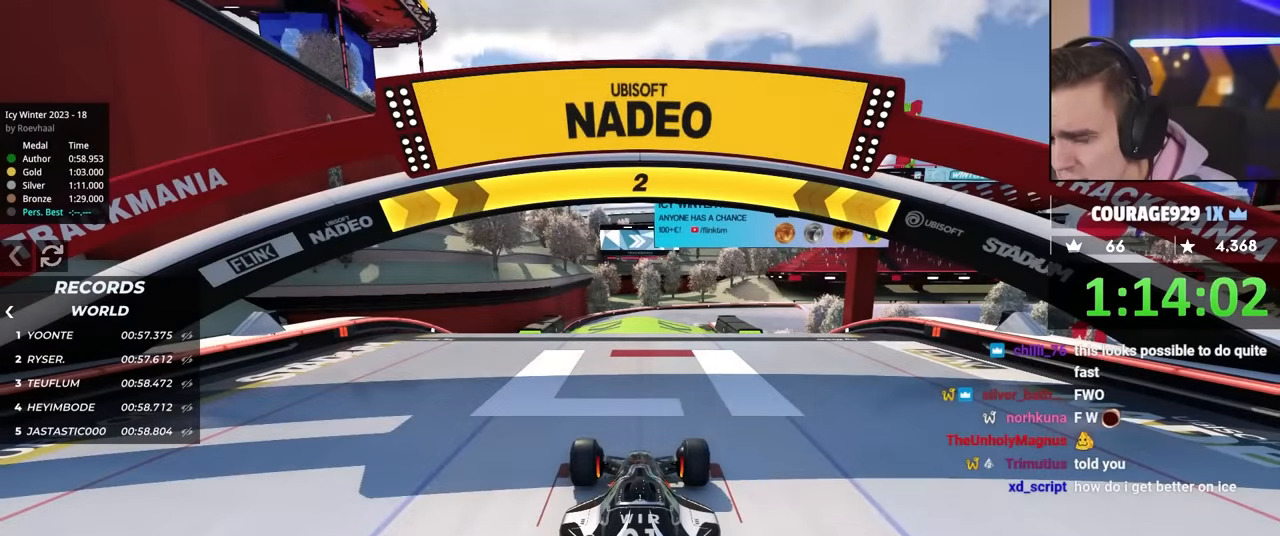
{"keys": ["up"], "events": []}
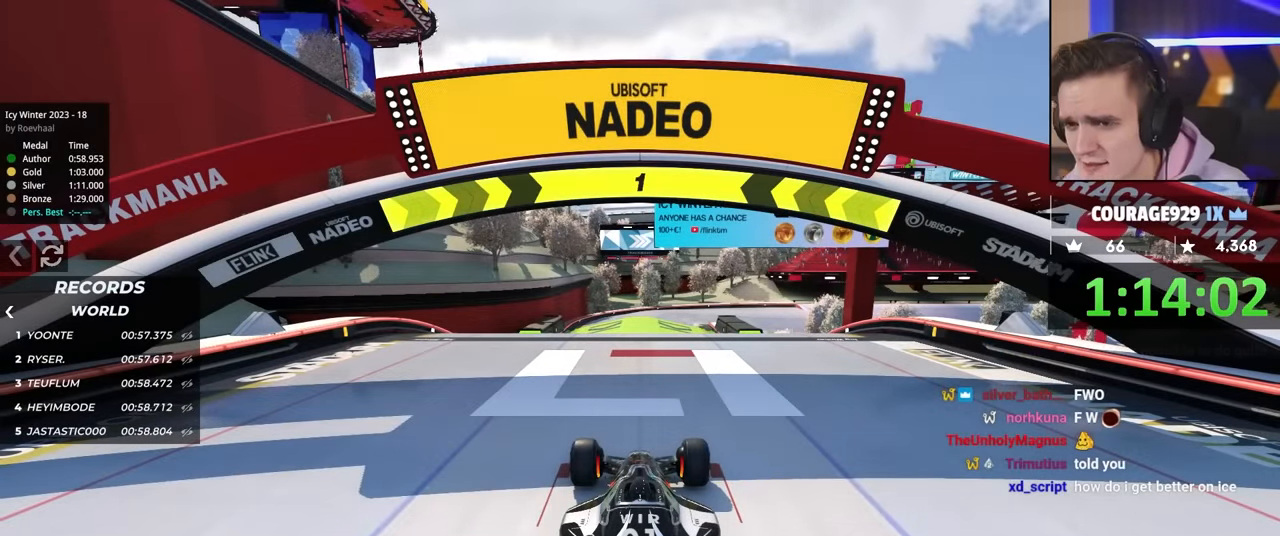
{"keys": ["up"], "events": []}
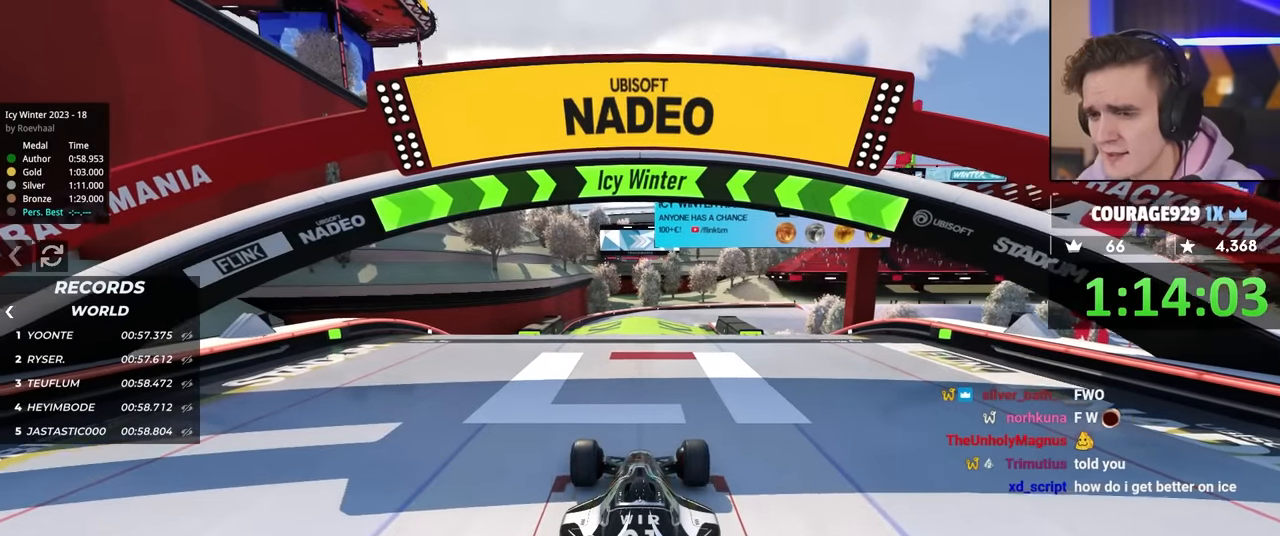
{"keys": ["up"], "events": []}
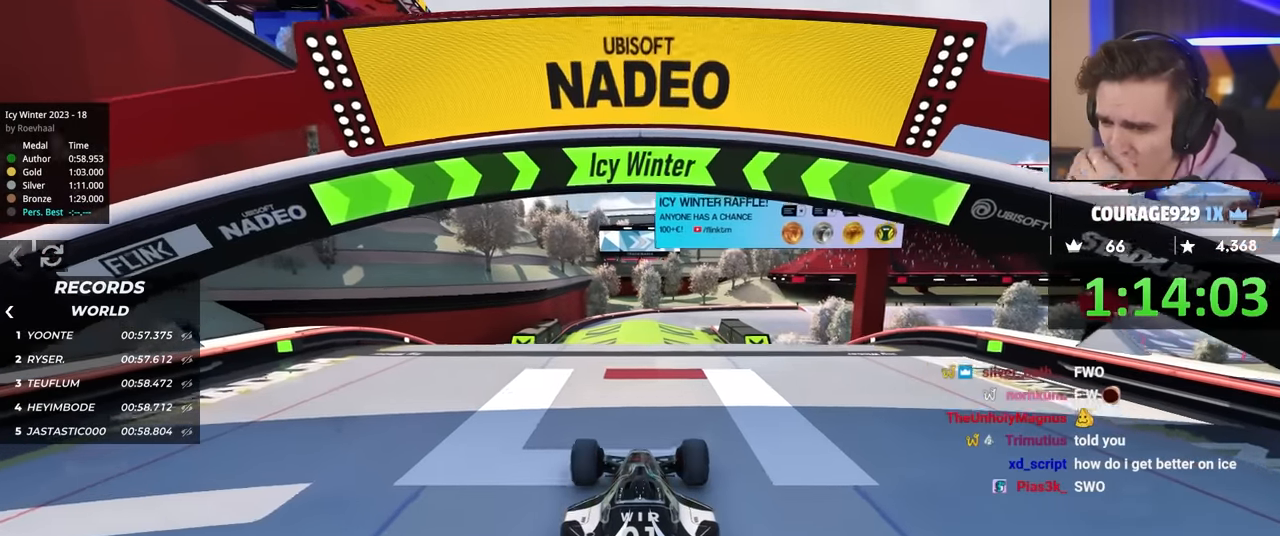
{"keys": ["up"], "events": []}
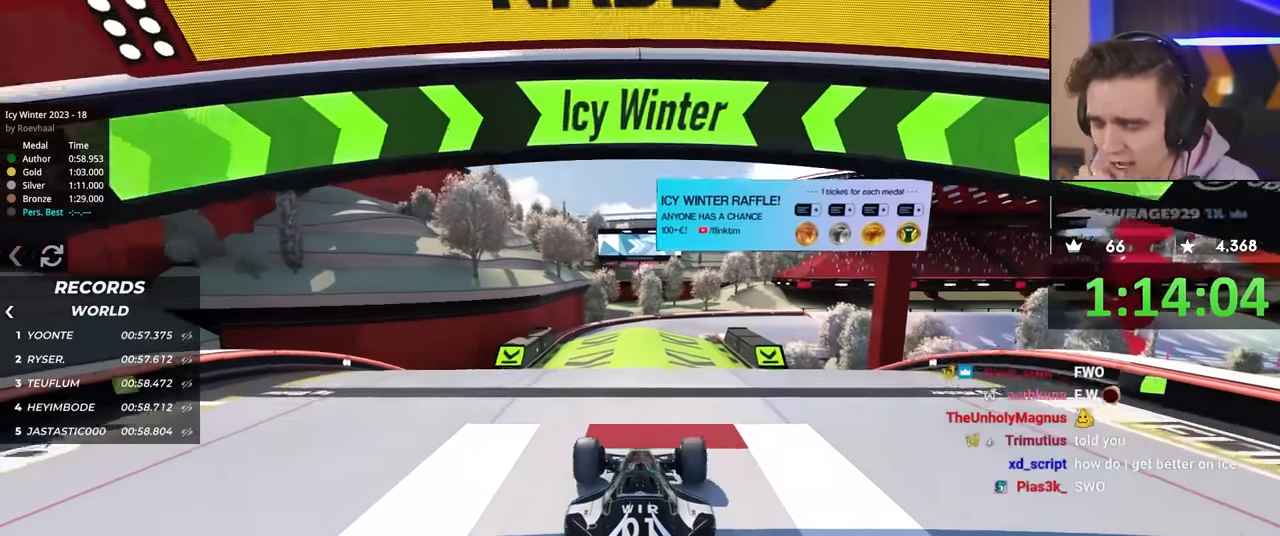
{"keys": ["up"], "events": []}
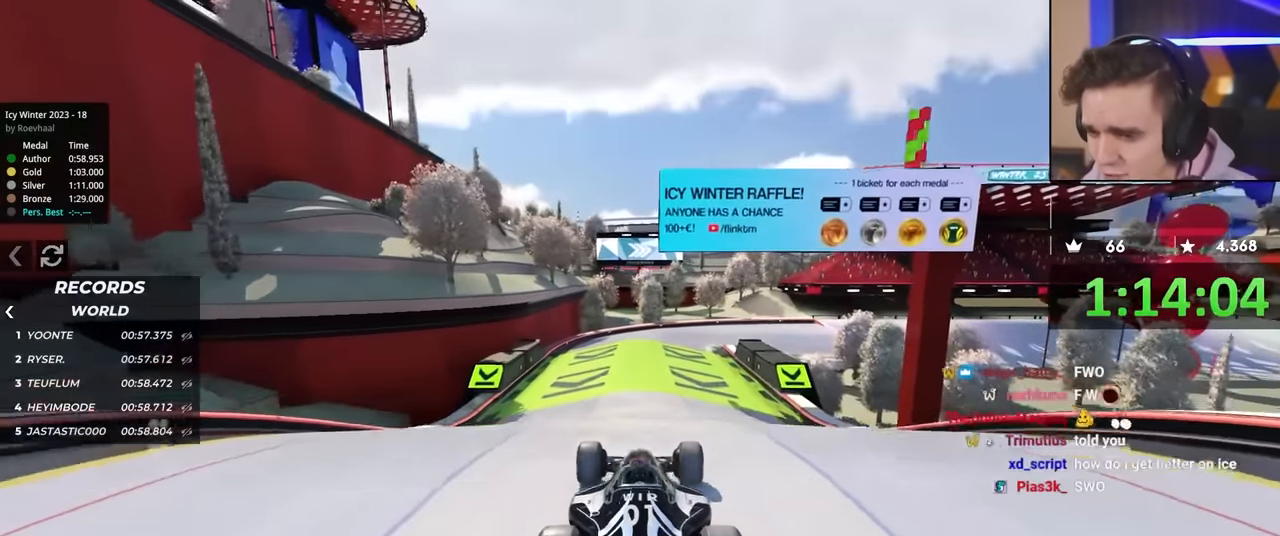
{"keys": ["up"], "events": []}
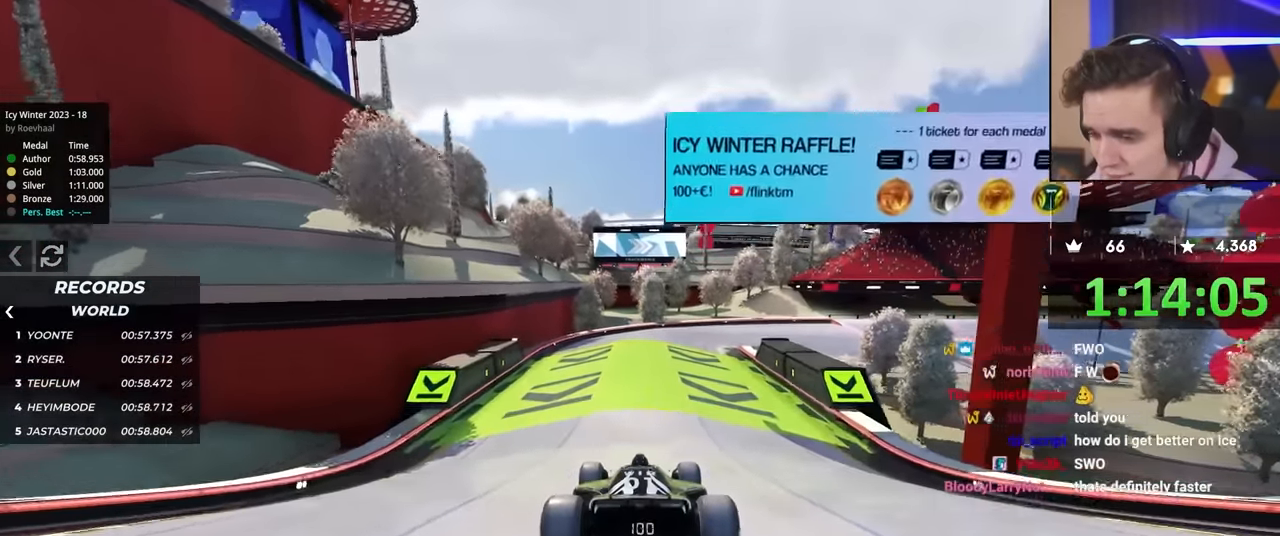
{"keys": ["up"], "events": [[367, "right", "down"], [467, "right", "up"]]}
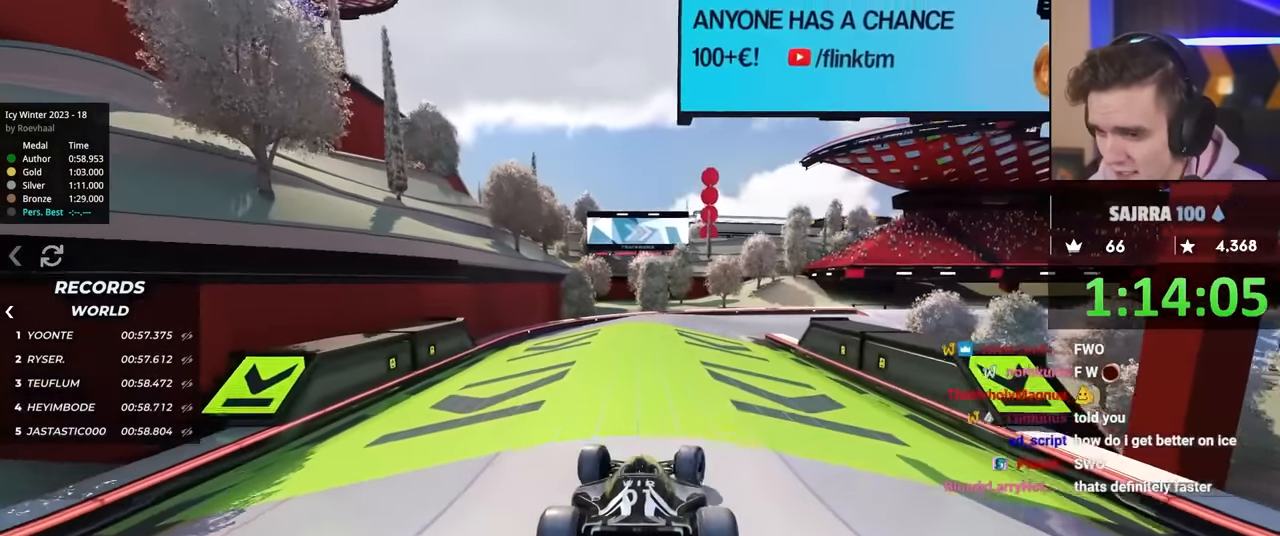
{"keys": ["right"], "events": [[100, "right", "down"], [383, "up", "up"]]}
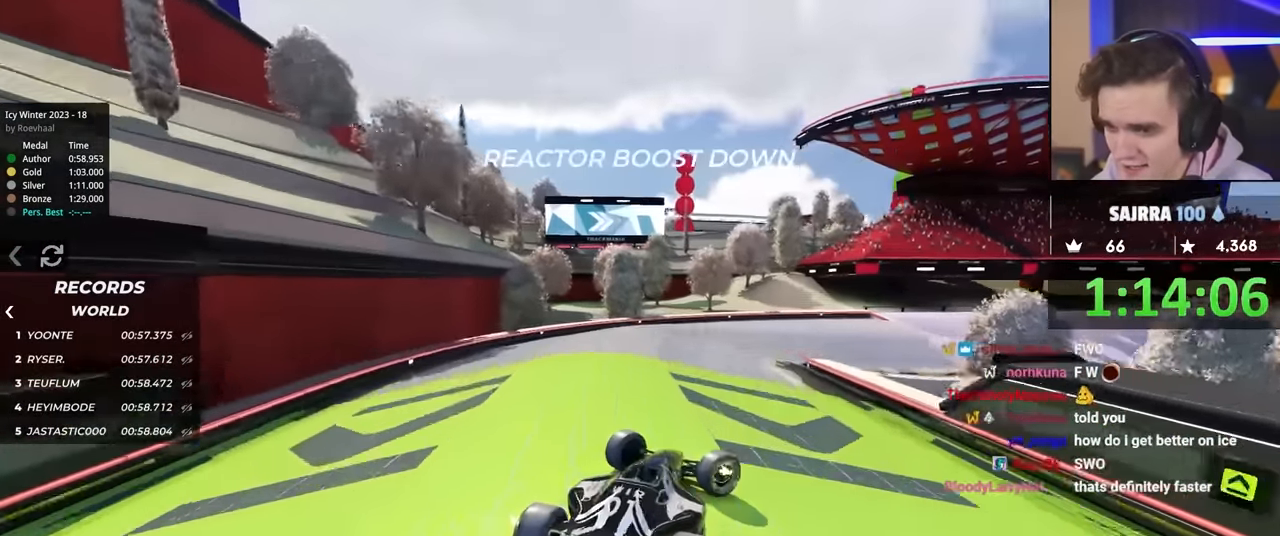
{"keys": ["left", "up"], "events": [[167, "up", "down"], [400, "left", "down"], [400, "right", "up"], [450, "up", "up"], [500, "up", "down"]]}
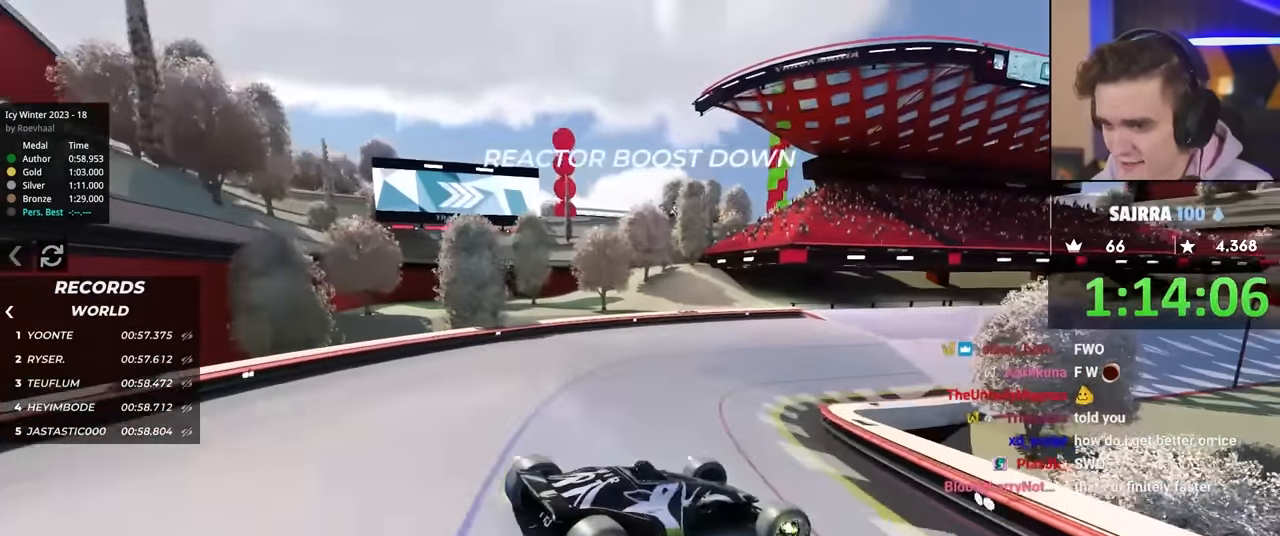
{"keys": ["left", "up"], "events": []}
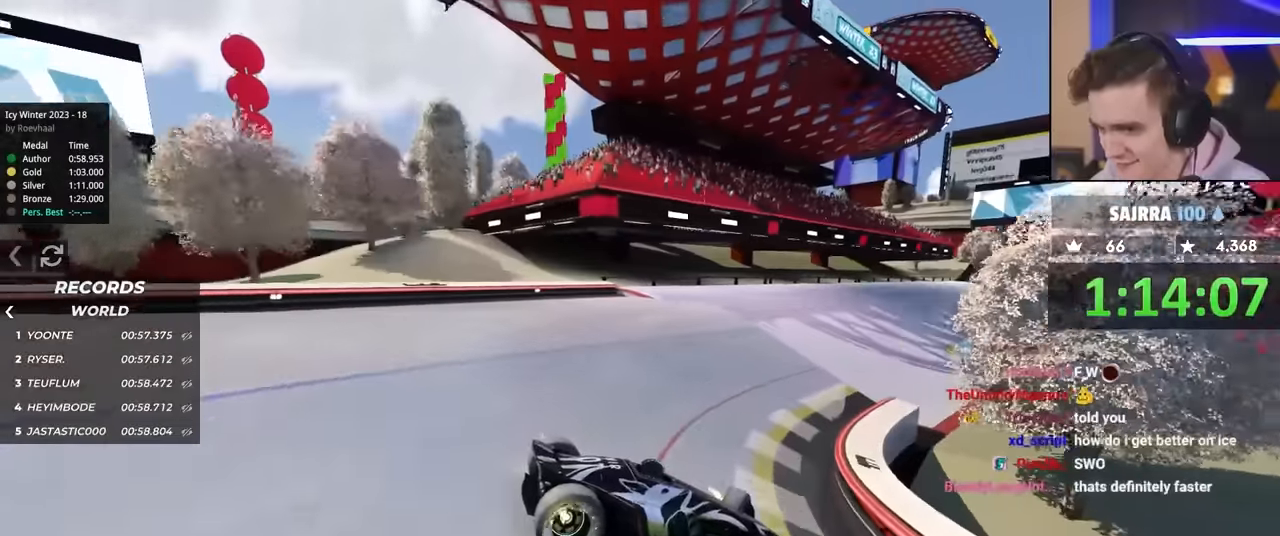
{"keys": ["left", "up"], "events": []}
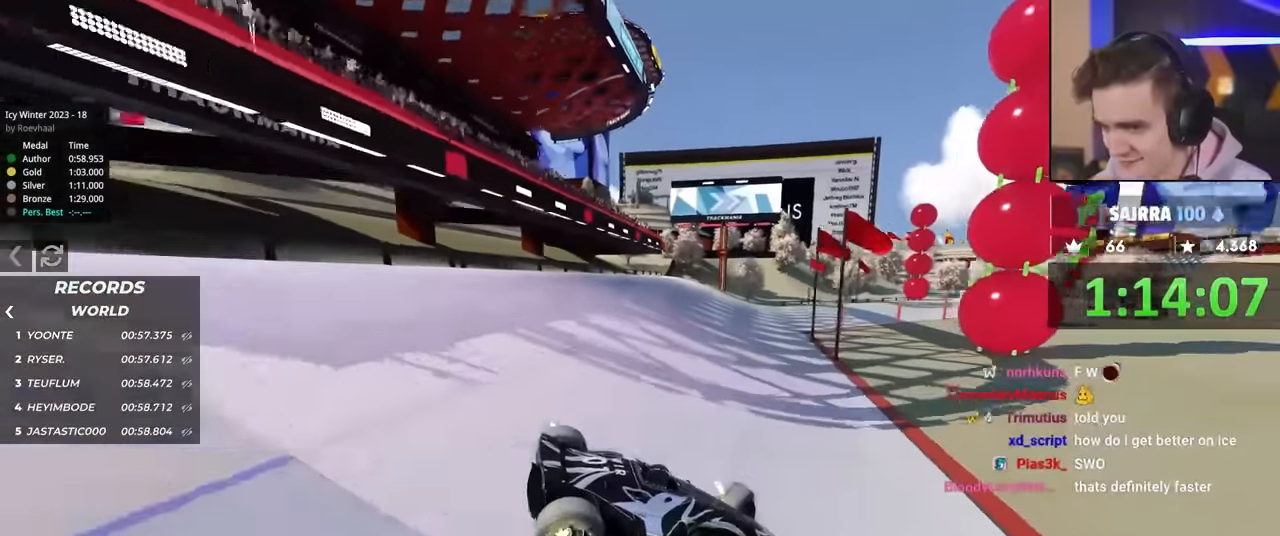
{"keys": ["left"], "events": [[450, "up", "up"]]}
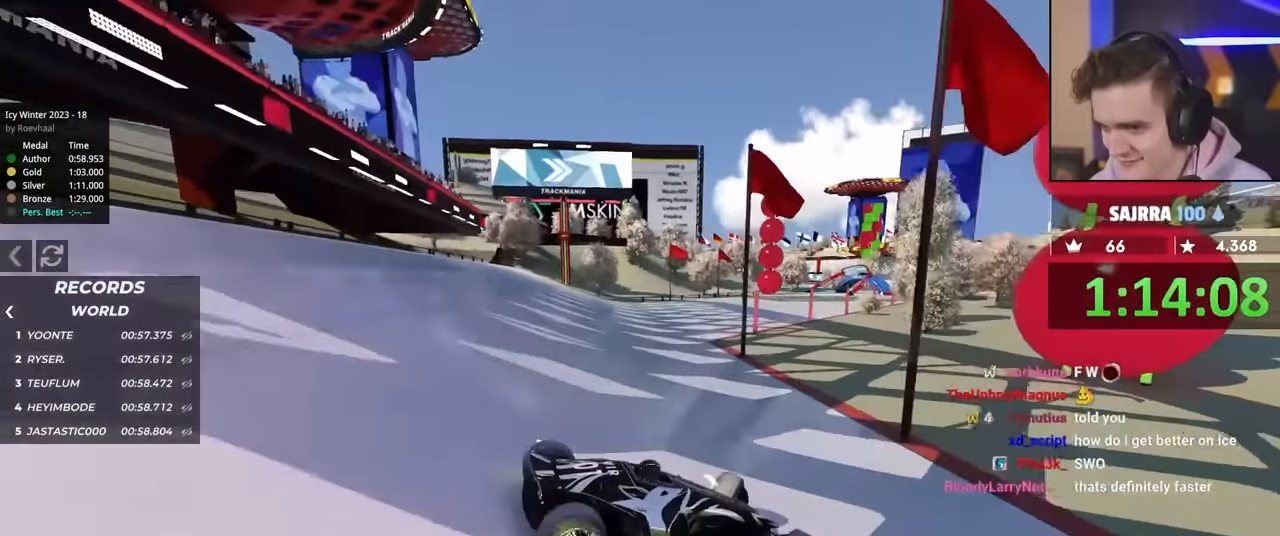
{"keys": ["right", "up"], "events": [[383, "up", "down"], [417, "left", "up"], [417, "right", "down"]]}
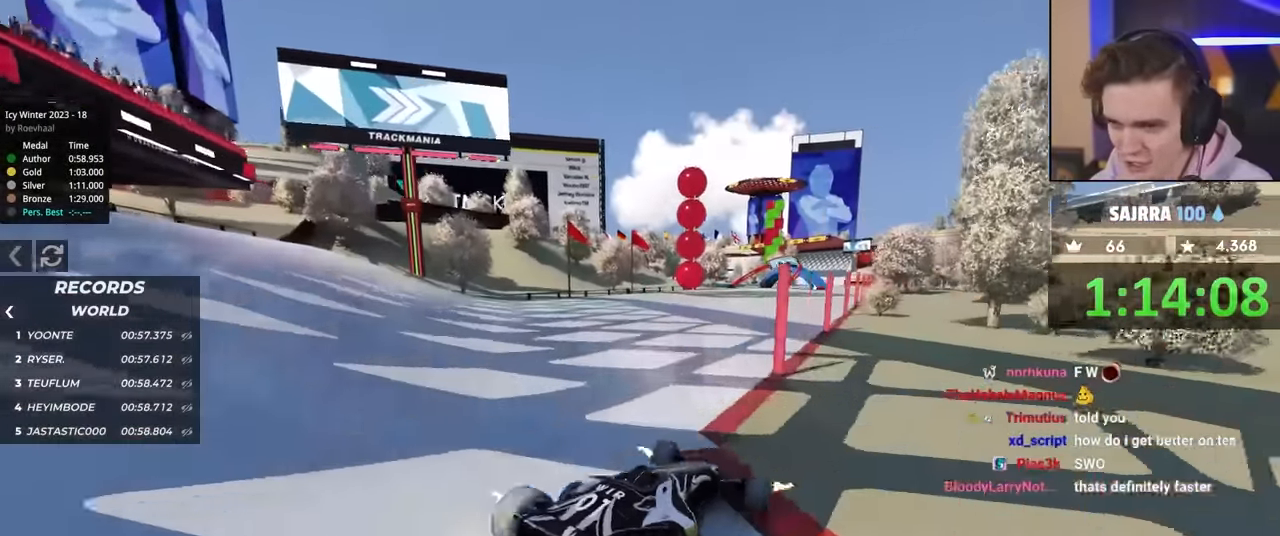
{"keys": ["right", "up"], "events": [[17, "right", "up"], [150, "right", "down"], [283, "right", "up"], [483, "right", "down"]]}